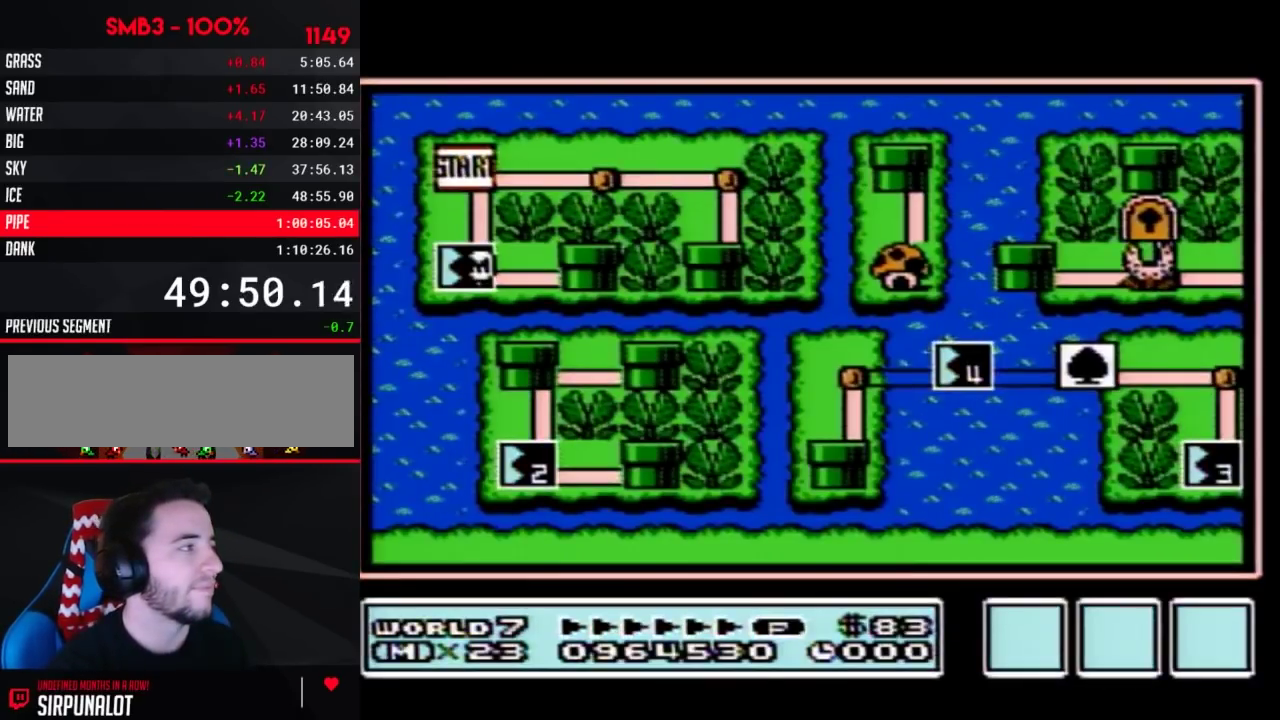
Gameplay with a controller (Nintendo layout); each line is a JSON object with the inputs held at the frame after it. "events" lists button and stick changes between this image and that frame as [ms after this image, input, new state], when the widget could be followed in between. Not read: L3 R3.
{"buttons": ["DPAD_RIGHT"], "events": [[167, "DPAD_RIGHT", "down"]]}
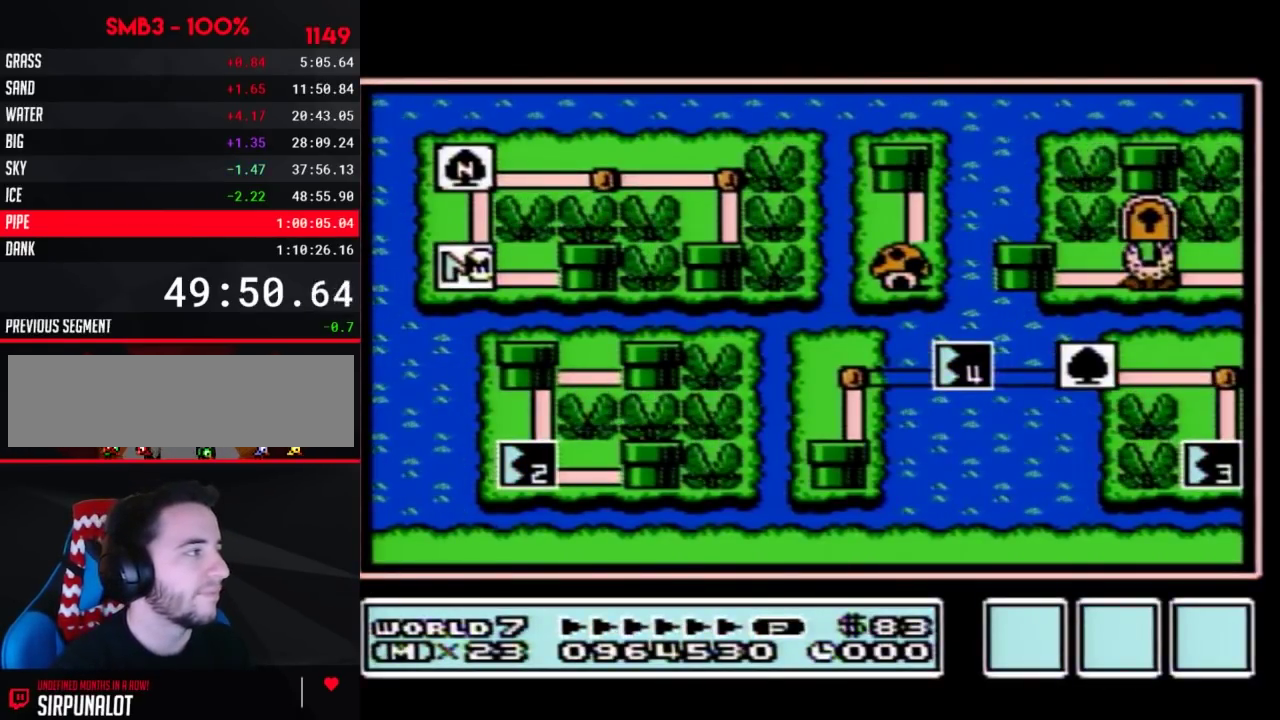
{"buttons": ["DPAD_RIGHT"]}
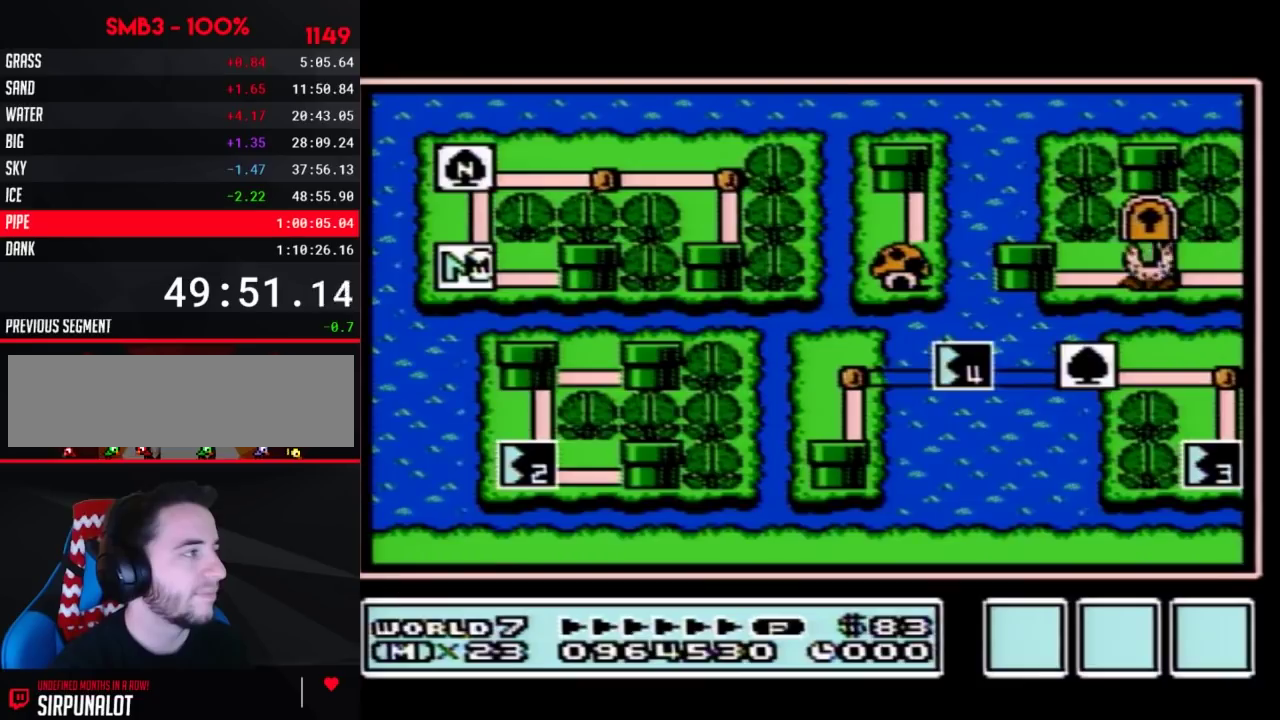
{"buttons": ["DPAD_RIGHT"]}
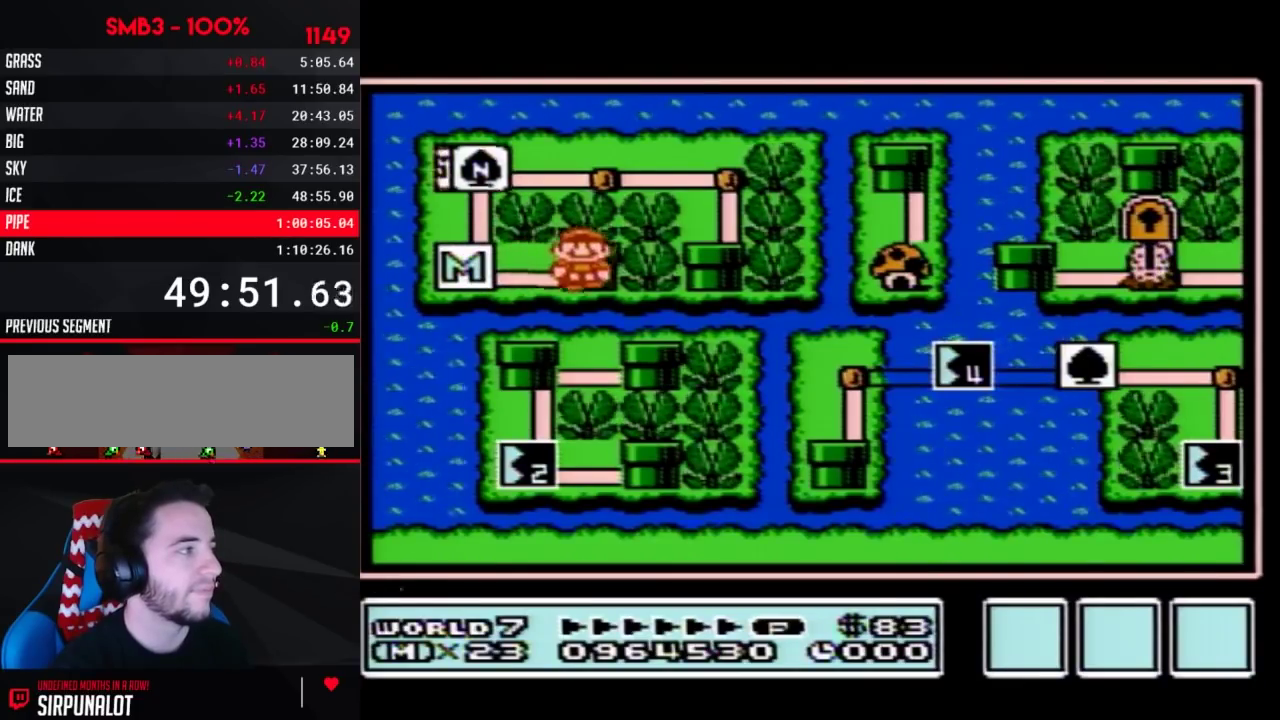
{"buttons": ["DPAD_RIGHT"]}
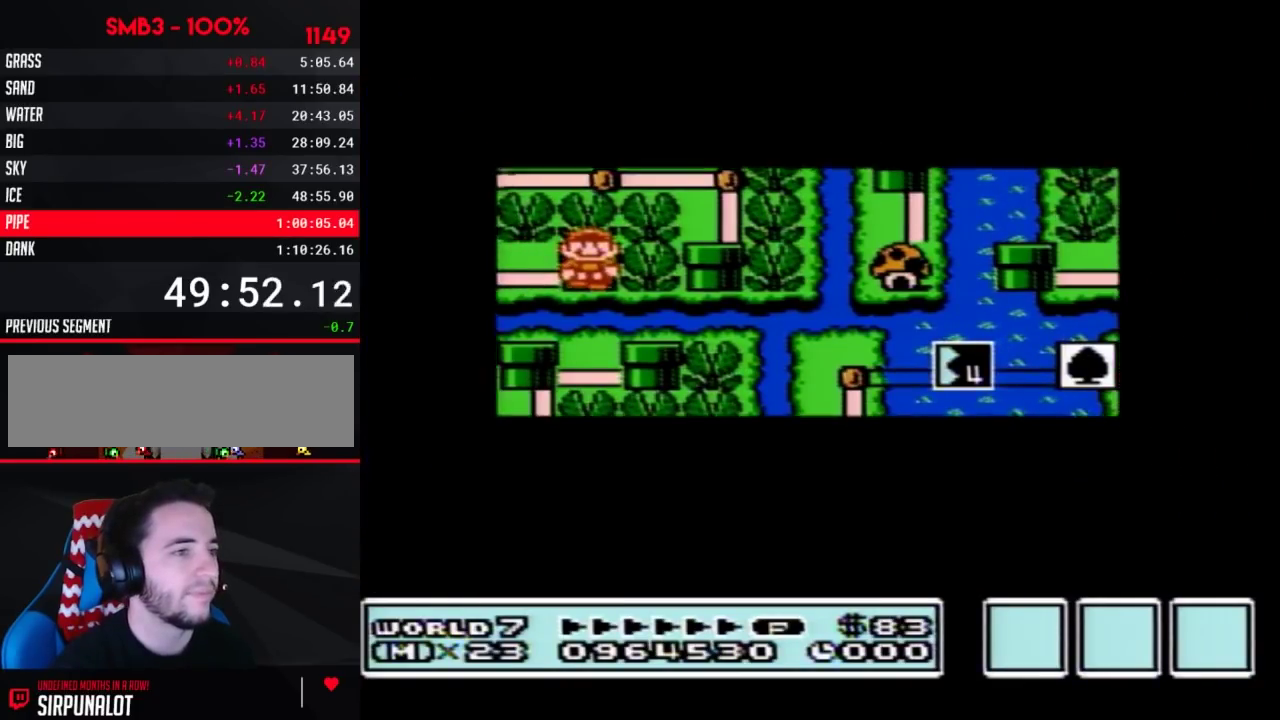
{"buttons": ["DPAD_RIGHT"]}
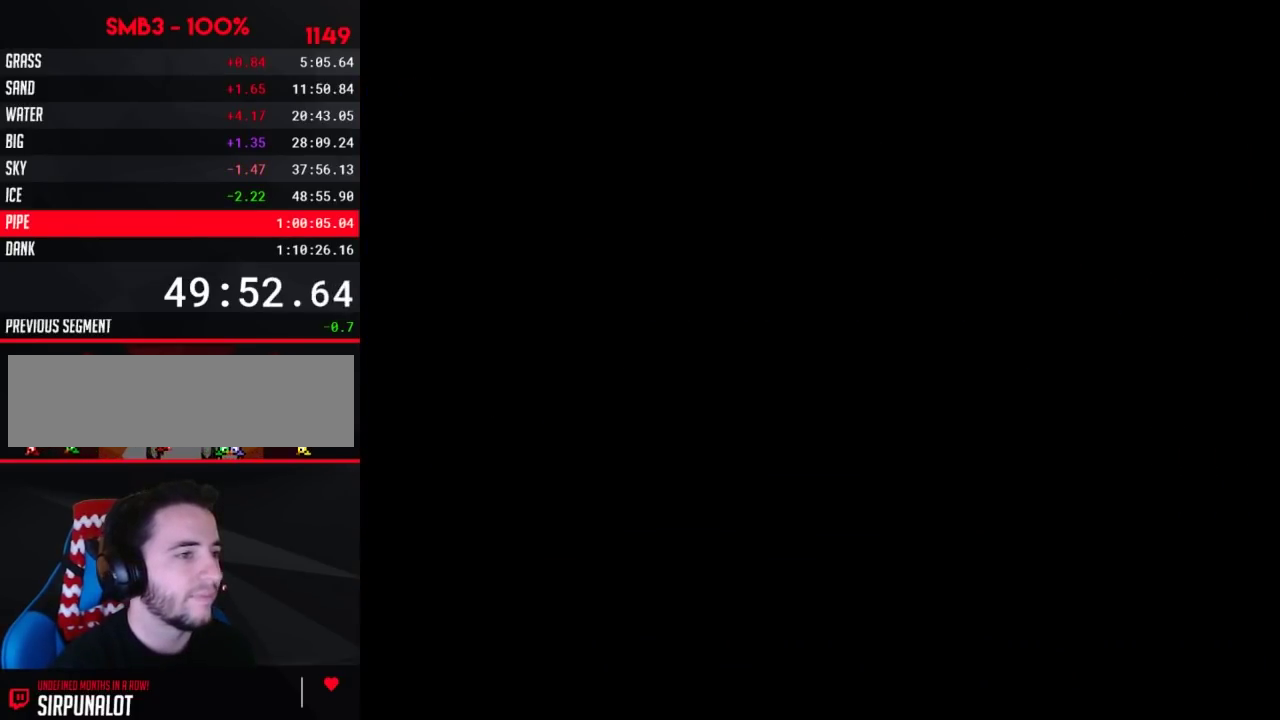
{"buttons": ["B", "DPAD_RIGHT"], "events": [[67, "DPAD_RIGHT", "up"], [100, "A", "down"], [133, "A", "up"], [133, "B", "down"], [133, "DPAD_RIGHT", "down"]]}
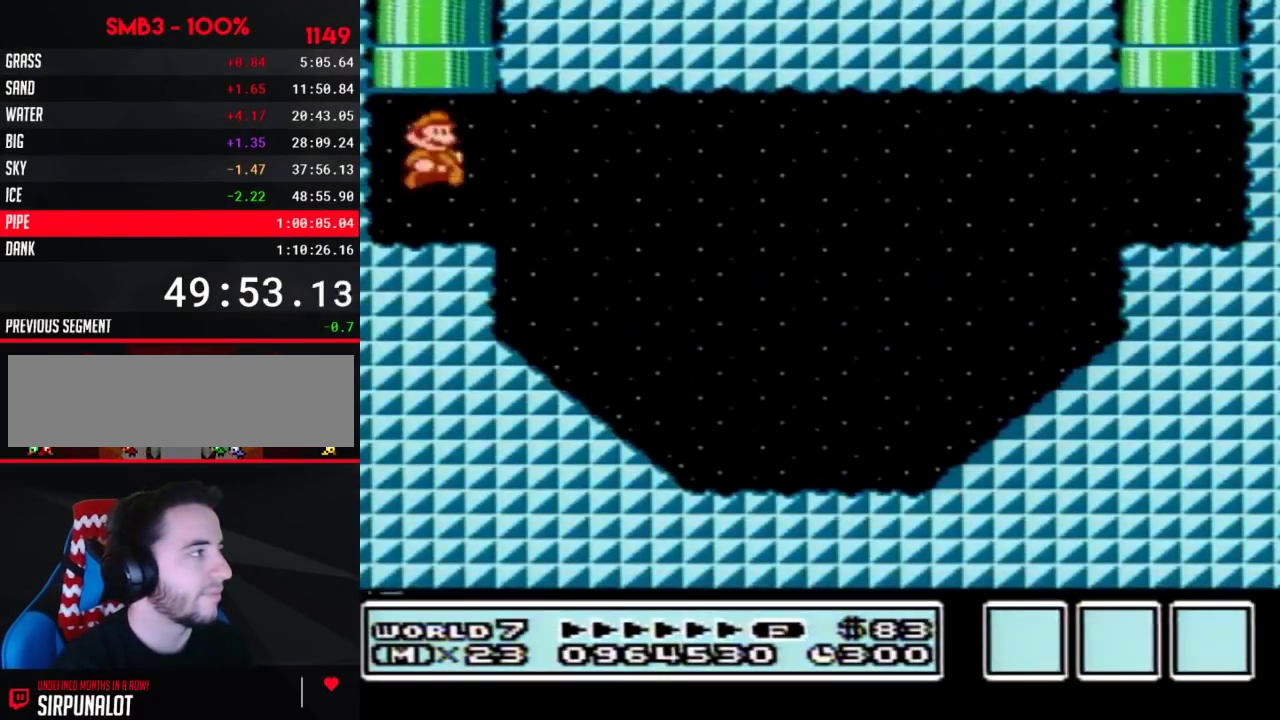
{"buttons": ["B", "DPAD_RIGHT"], "events": [[167, "A", "down"], [350, "A", "up"]]}
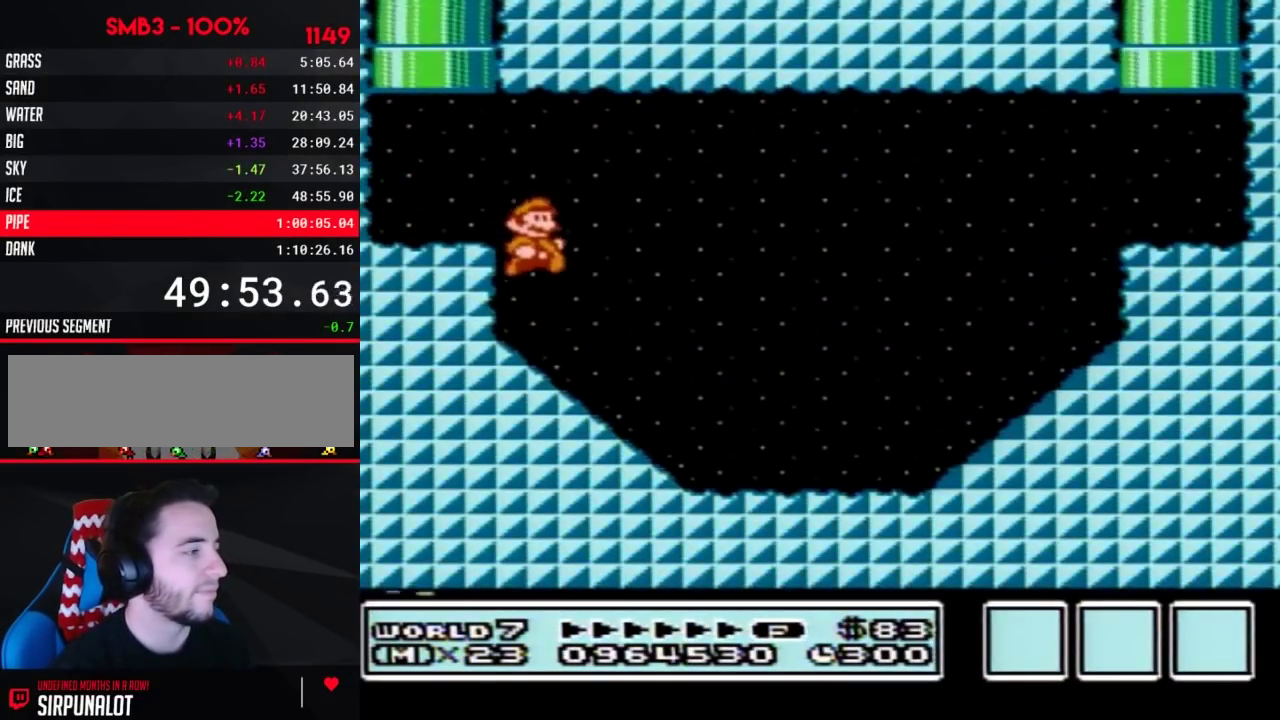
{"buttons": ["A", "B", "DPAD_RIGHT"], "events": [[500, "A", "down"]]}
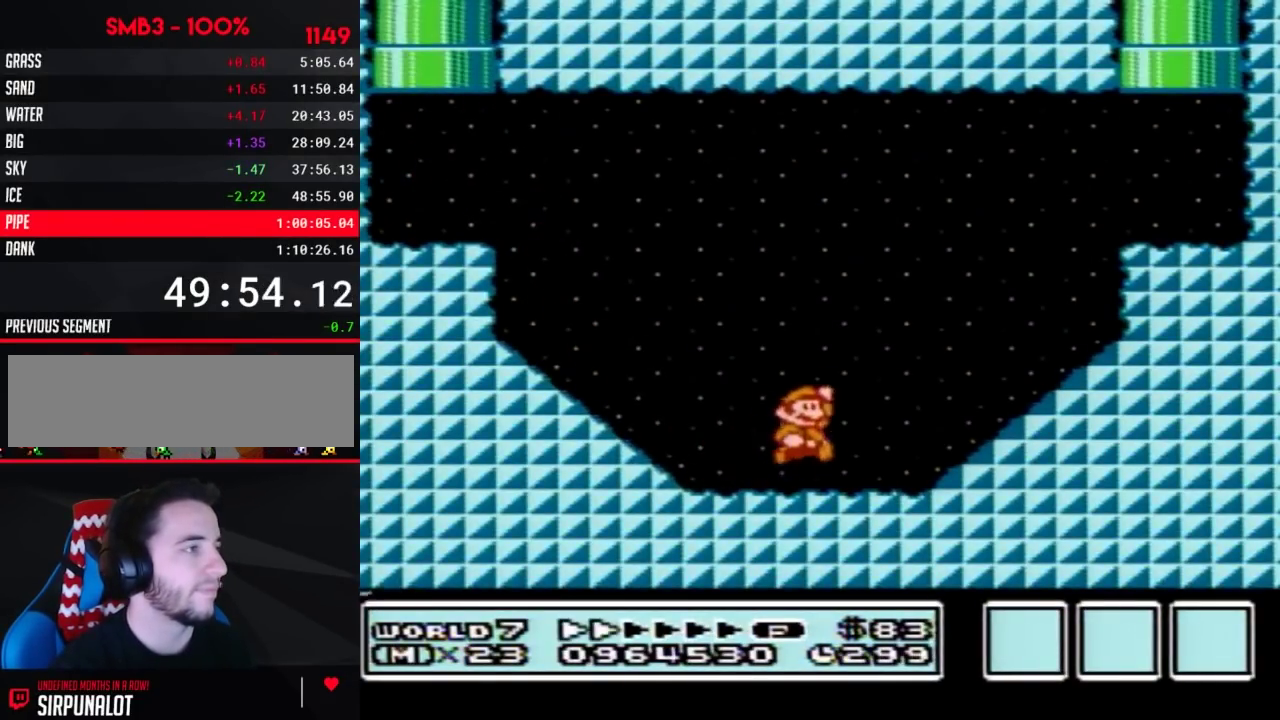
{"buttons": ["B", "DPAD_LEFT"], "events": [[417, "A", "up"], [500, "DPAD_LEFT", "down"], [500, "DPAD_RIGHT", "up"]]}
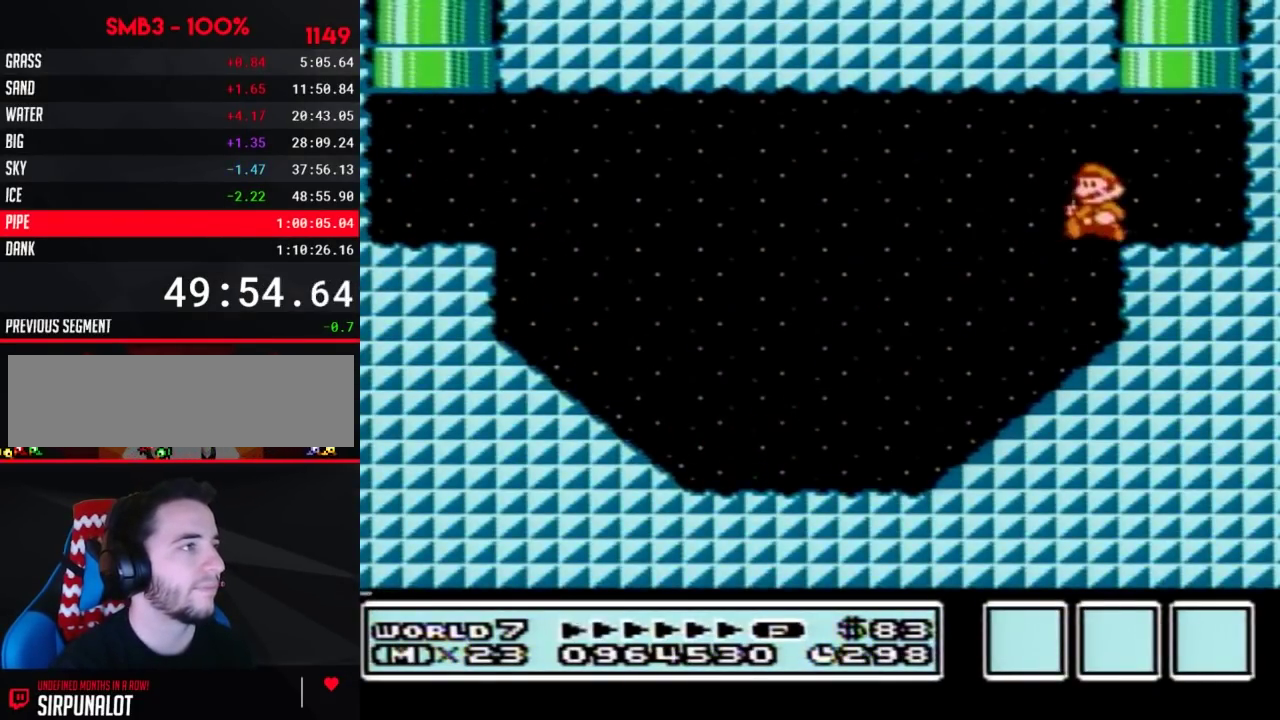
{"buttons": [], "events": [[33, "DPAD_UP", "down"], [100, "A", "down"], [250, "DPAD_LEFT", "up"], [350, "DPAD_UP", "up"], [417, "A", "up"], [450, "B", "up"]]}
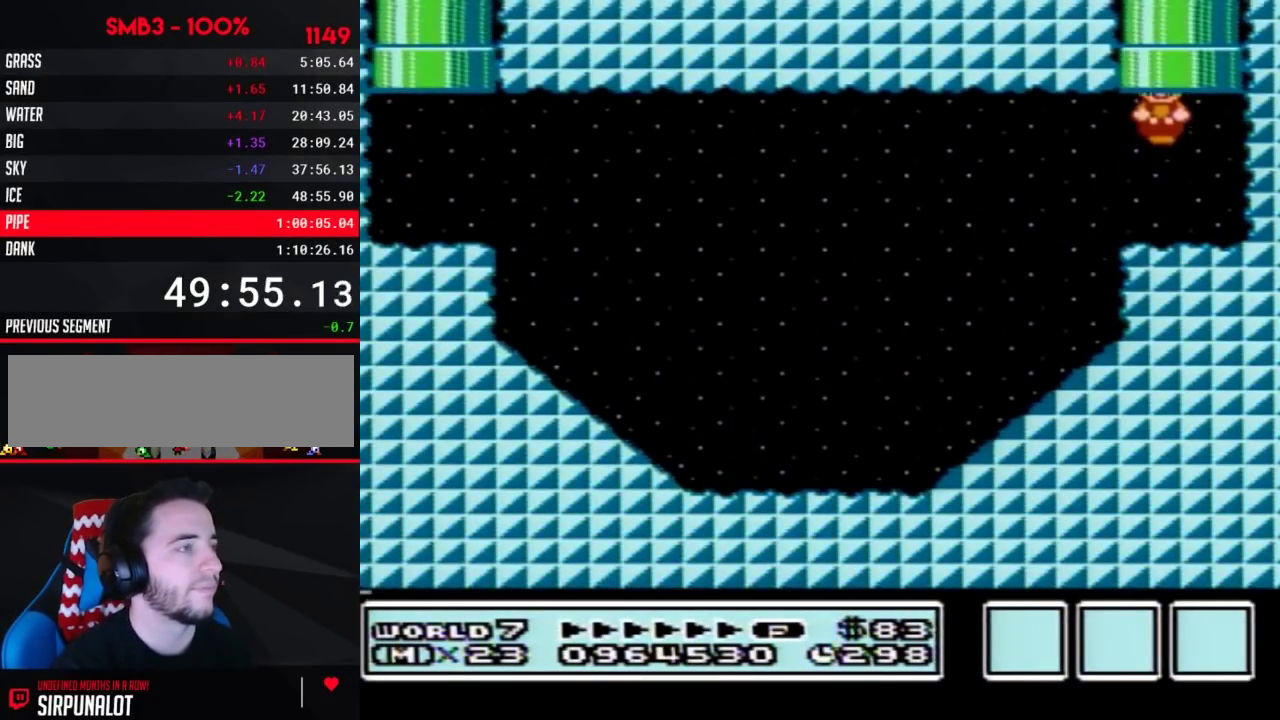
{"buttons": []}
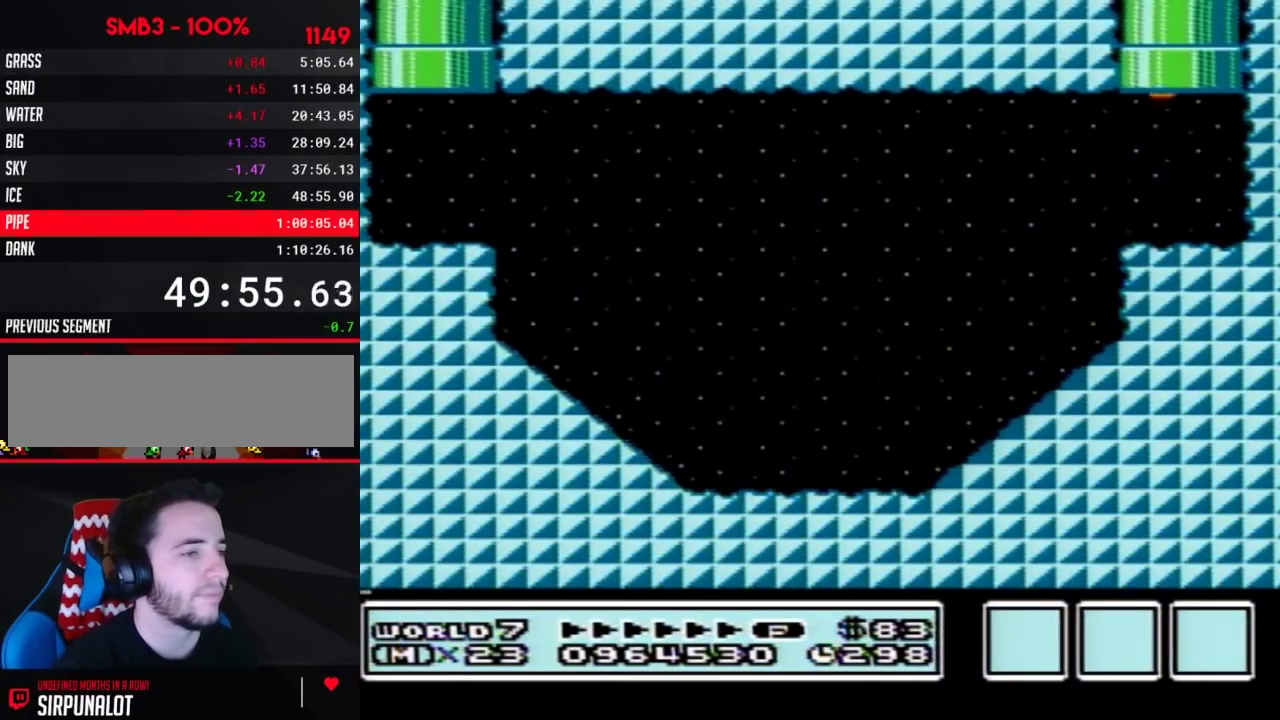
{"buttons": []}
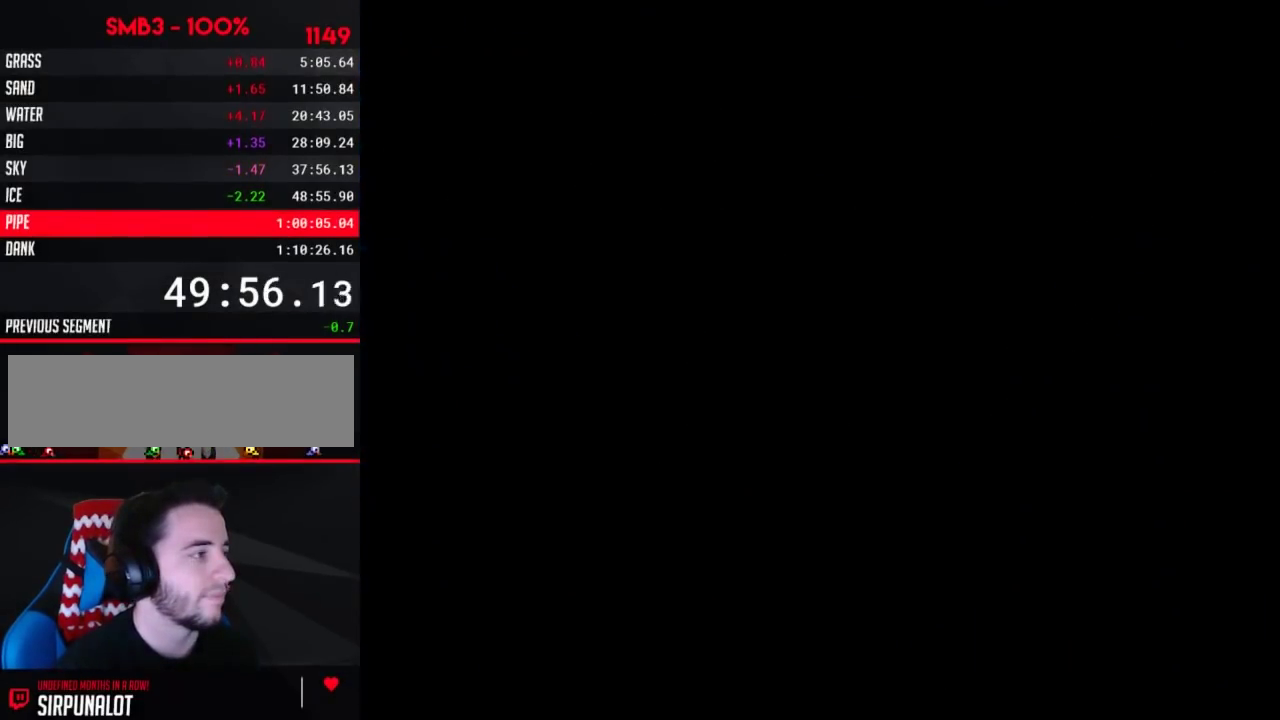
{"buttons": ["DPAD_DOWN"], "events": [[250, "DPAD_DOWN", "down"]]}
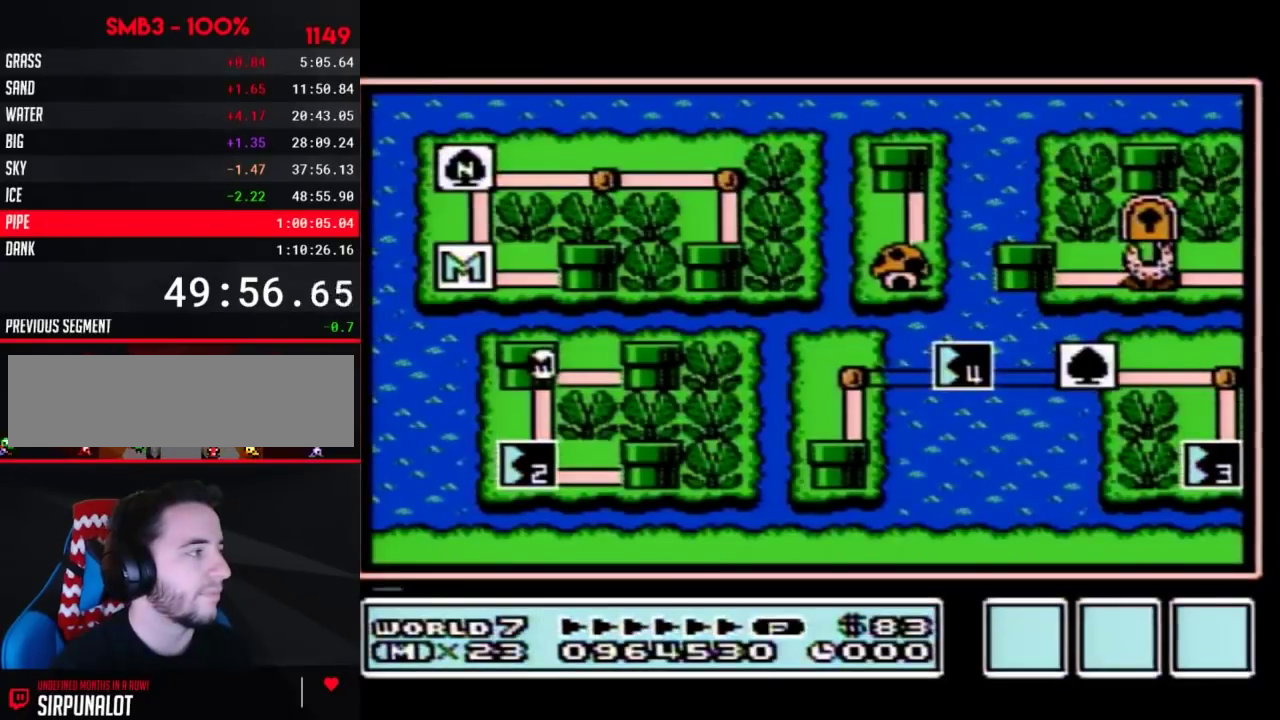
{"buttons": ["DPAD_DOWN"]}
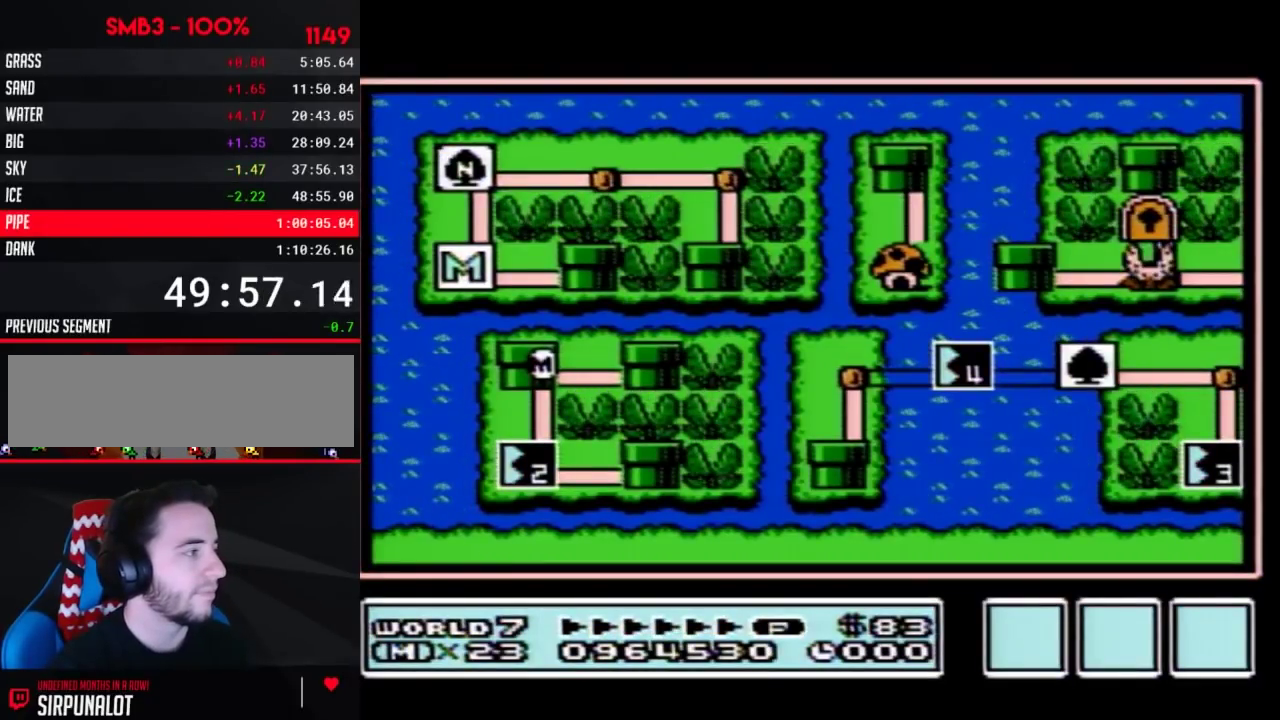
{"buttons": ["DPAD_DOWN"]}
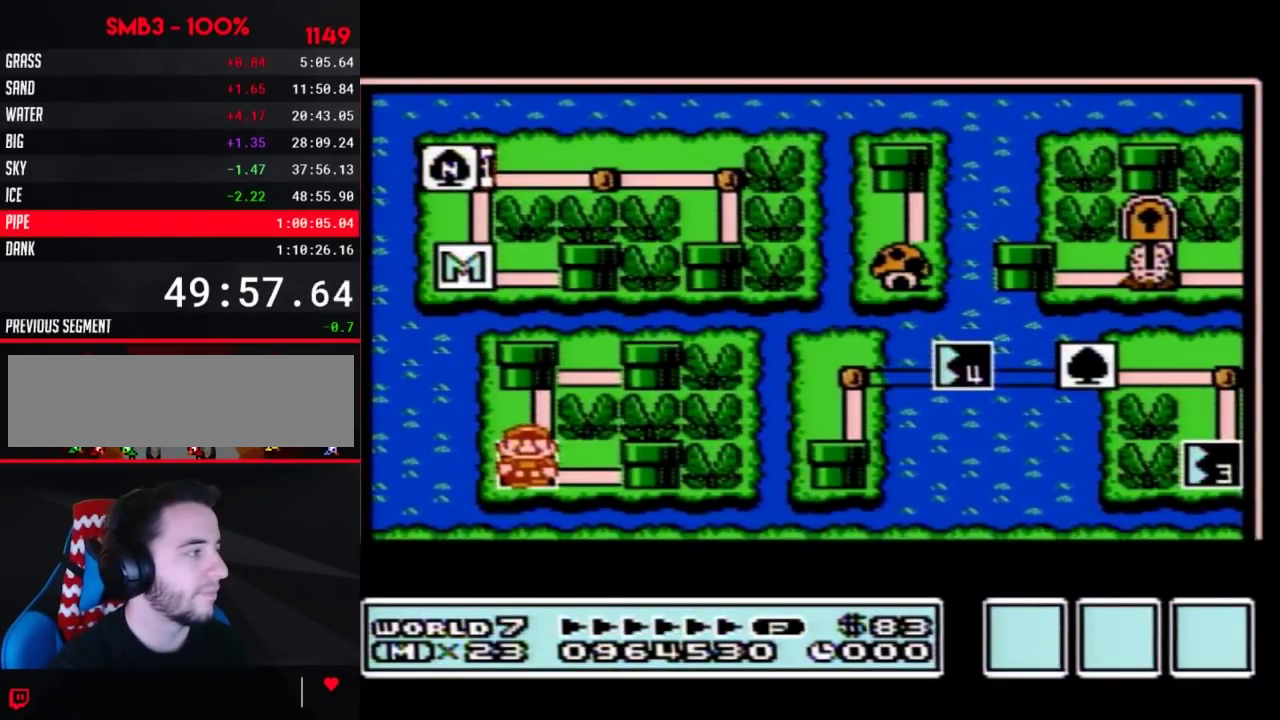
{"buttons": ["DPAD_DOWN"]}
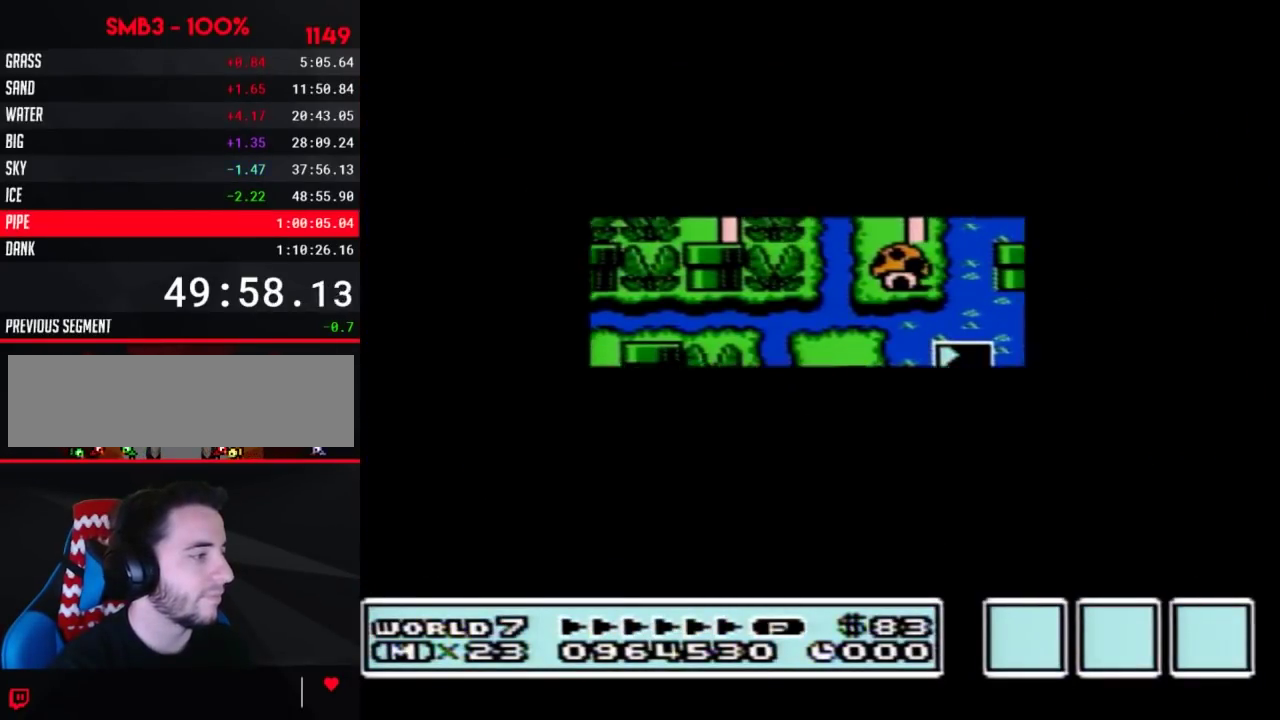
{"buttons": ["A"], "events": [[500, "A", "down"], [500, "DPAD_DOWN", "up"]]}
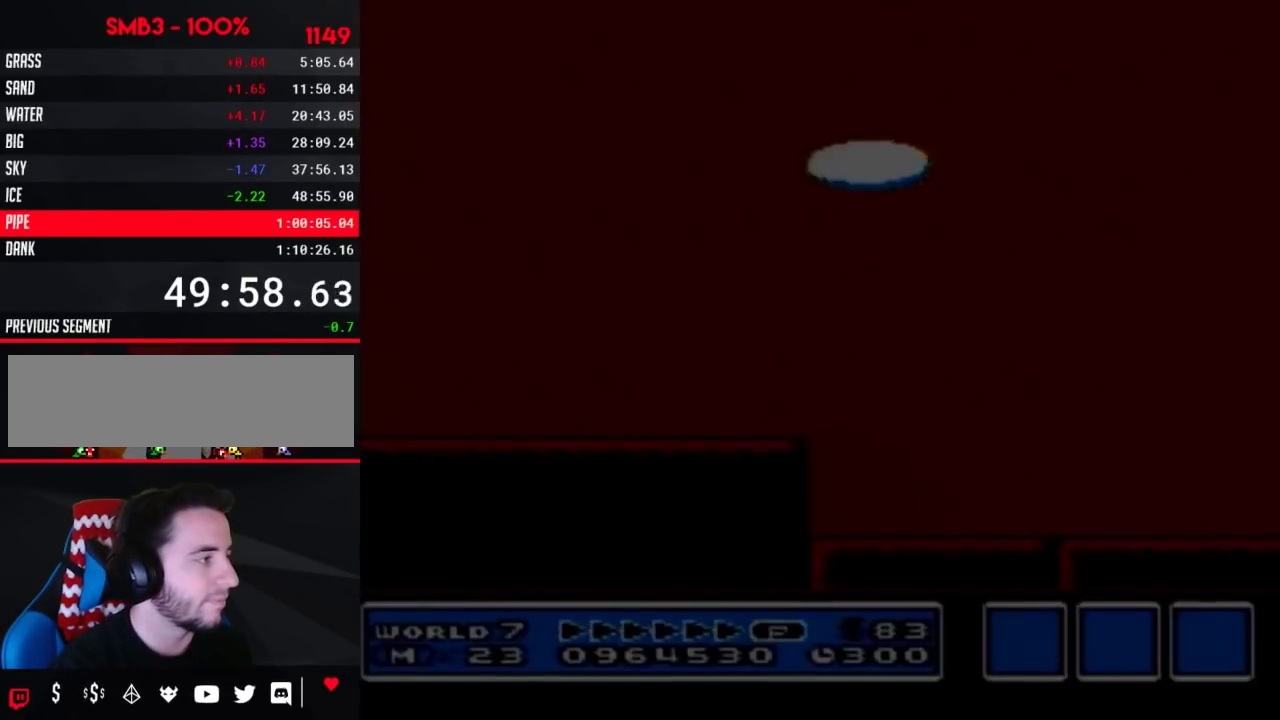
{"buttons": ["B", "DPAD_RIGHT"], "events": [[67, "A", "up"], [67, "B", "down"], [67, "DPAD_RIGHT", "down"], [383, "B", "up"], [417, "B", "down"], [467, "B", "up"], [500, "B", "down"]]}
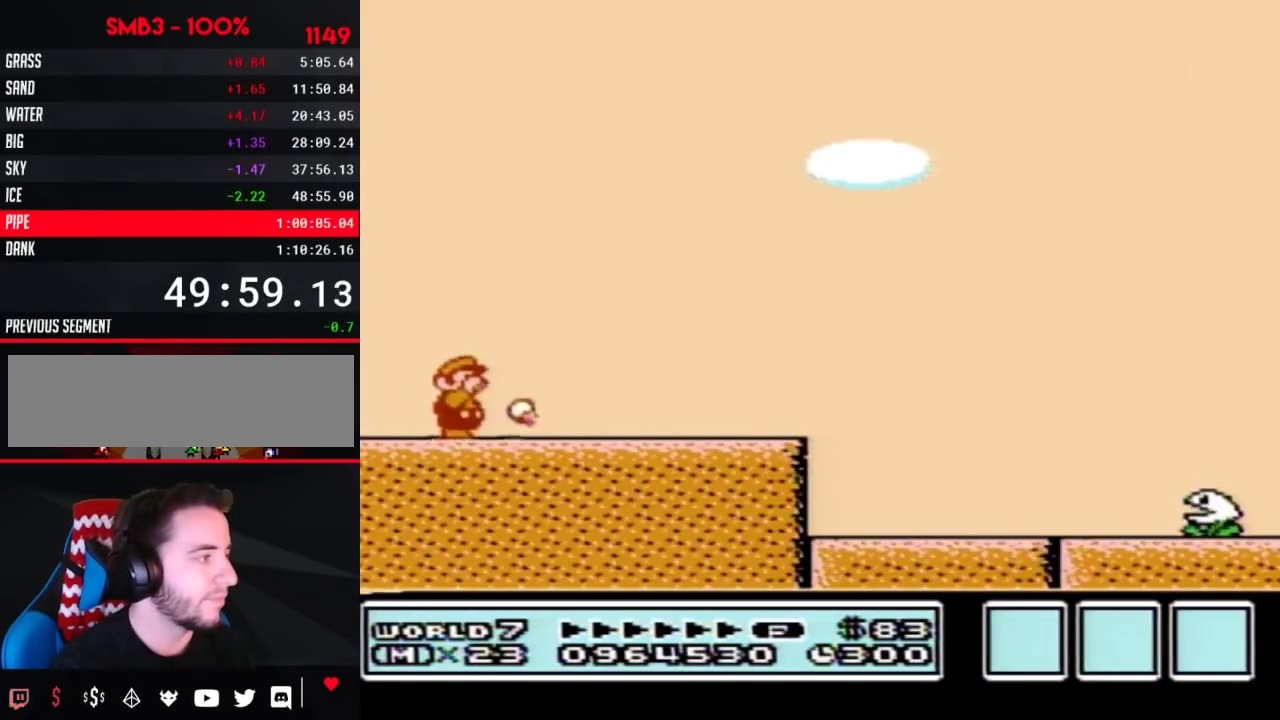
{"buttons": ["B", "DPAD_RIGHT"]}
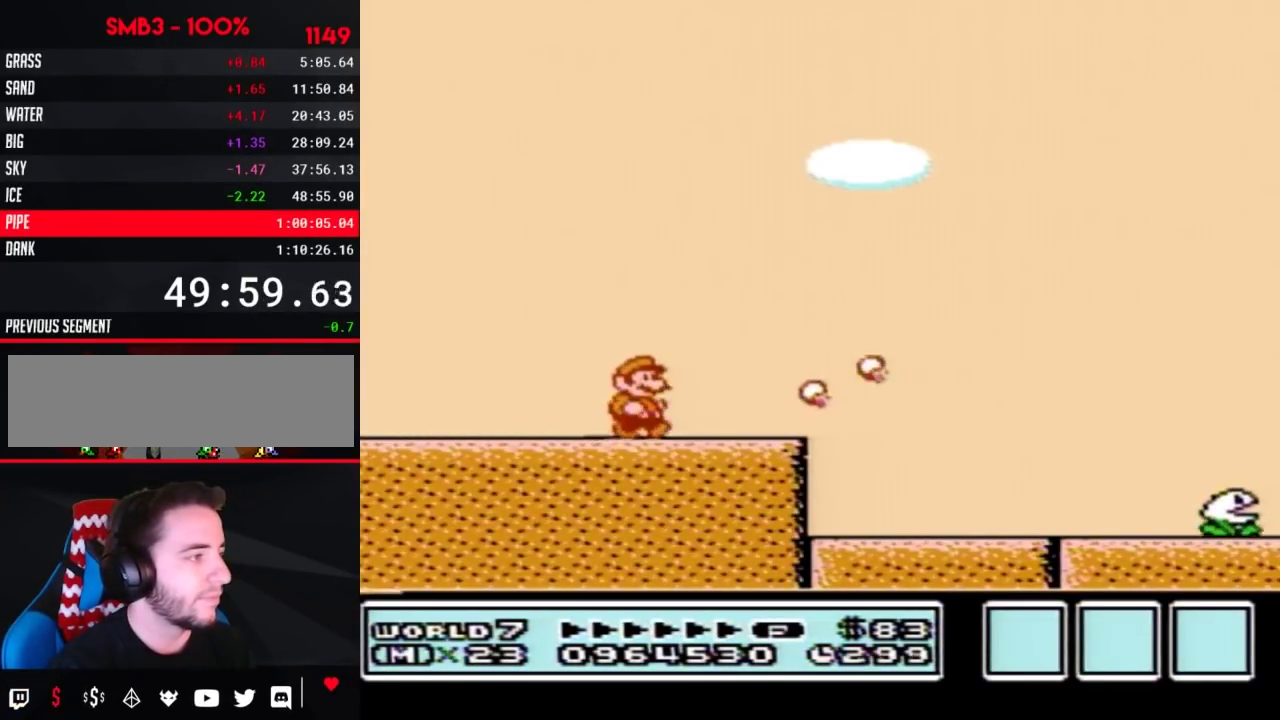
{"buttons": ["B", "DPAD_RIGHT"]}
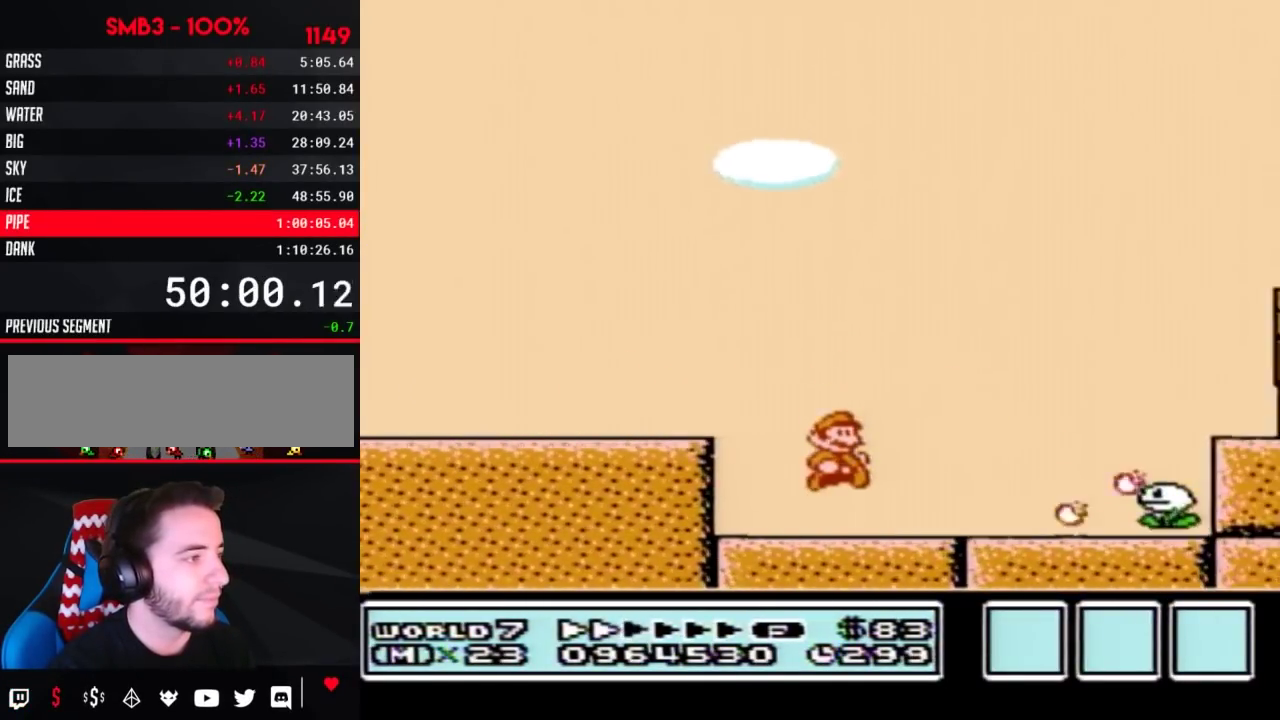
{"buttons": ["B", "DPAD_RIGHT"]}